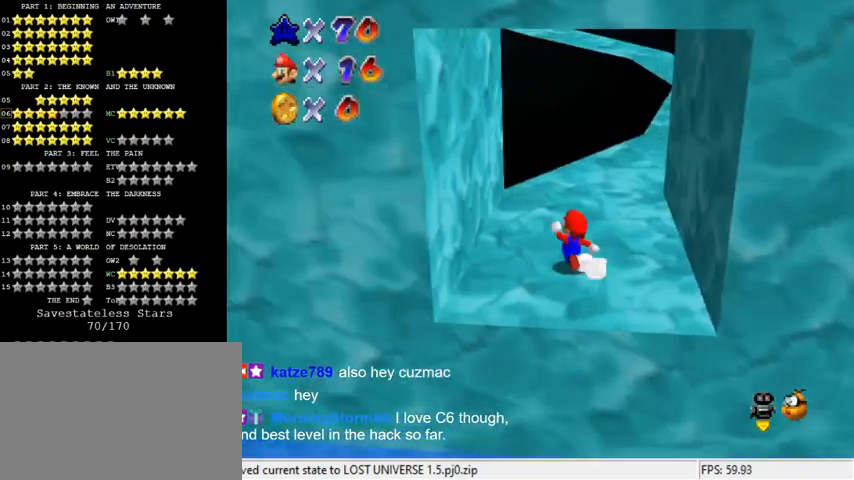
Gameplay with keyboard; each line is a JSON object with the keys held at the frame after it. "events" lists presses ("down") and releases ("up") of "a", "c", "ctrl", "d", "down", "left", "return", "right", "s", "shift", "up", "w", "x" and "y" between this image and that frame as [ms after this image, input, new state], when the widget could be followed in between. No other keys are recorded. Mouse input is not recorded.
{"keys": ["left", "up"], "events": [[200, "a", "down"], [333, "a", "up"], [333, "left", "down"]]}
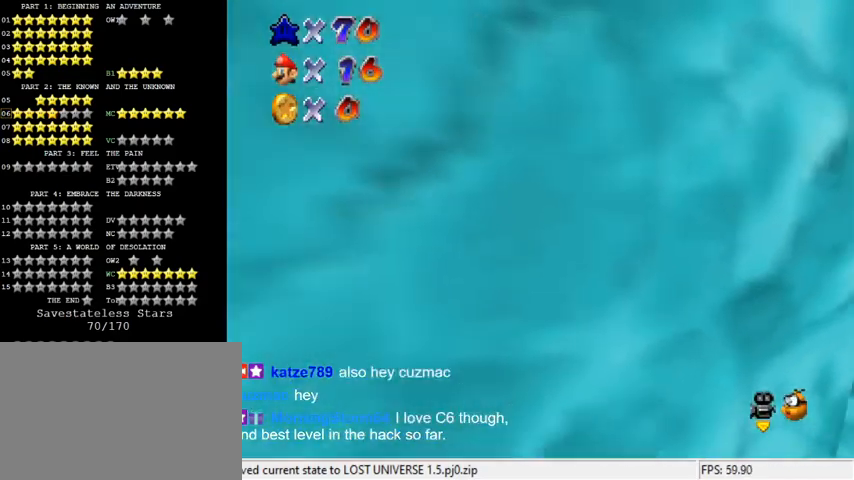
{"keys": ["left", "up"], "events": [[167, "left", "up"], [433, "left", "down"]]}
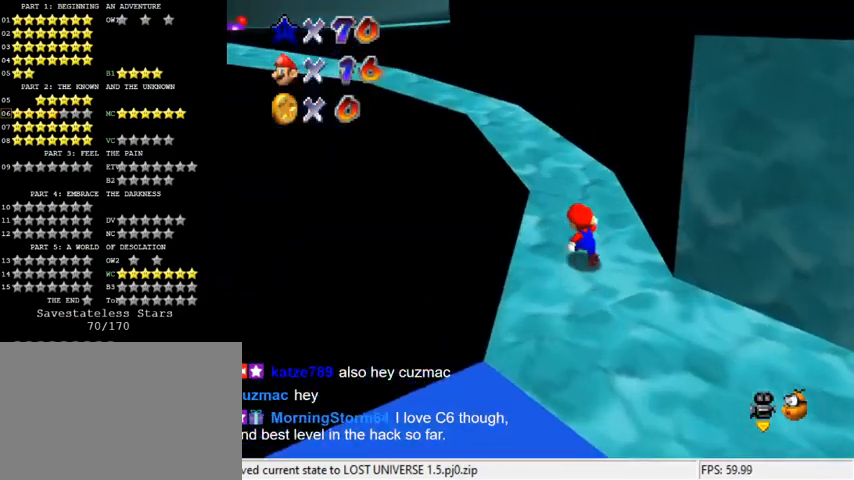
{"keys": ["d", "up"], "events": [[33, "left", "up"], [433, "d", "down"]]}
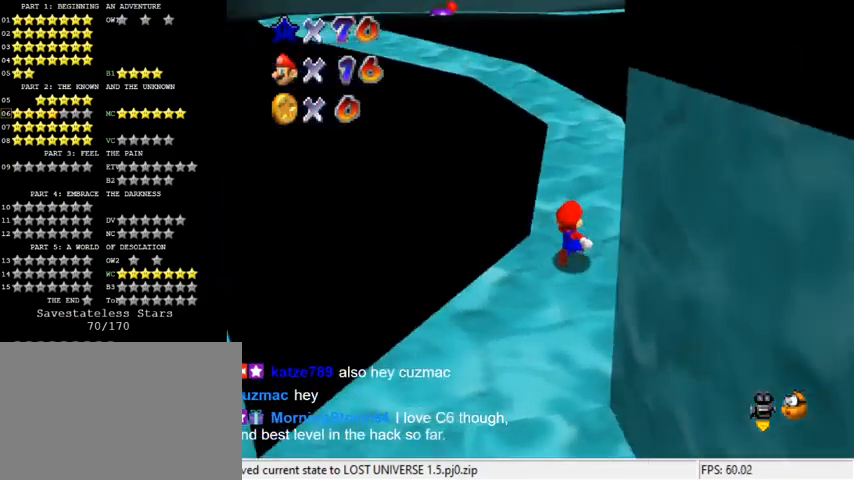
{"keys": ["up"], "events": [[33, "right", "down"], [100, "d", "up"], [367, "right", "up"]]}
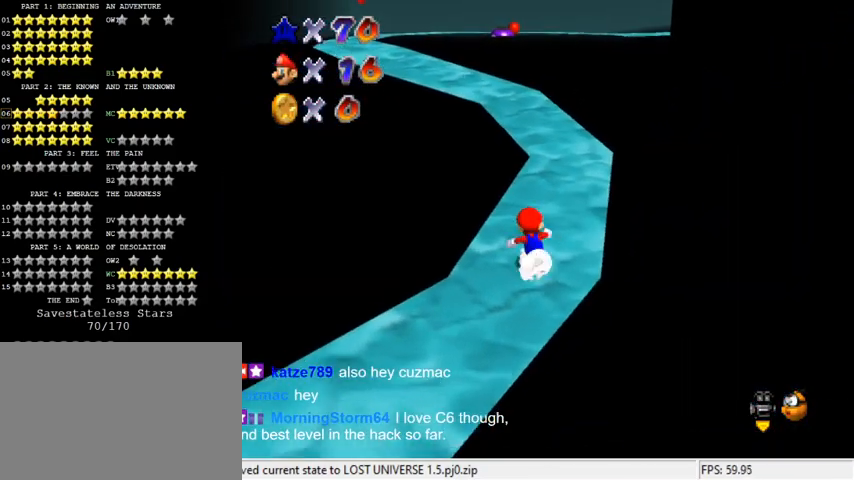
{"keys": ["d", "right", "up"], "events": [[67, "shift", "down"], [200, "right", "down"], [433, "shift", "up"], [500, "d", "down"]]}
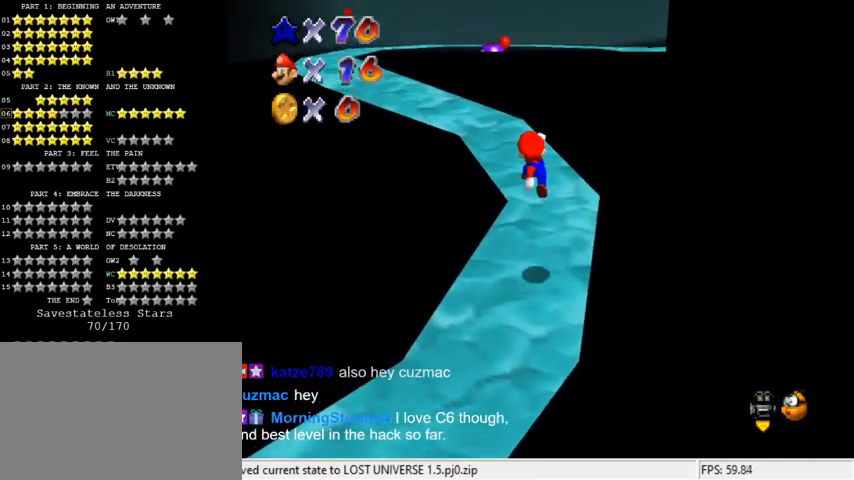
{"keys": ["right", "up"], "events": [[167, "d", "up"], [400, "shift", "down"], [433, "shift", "up"]]}
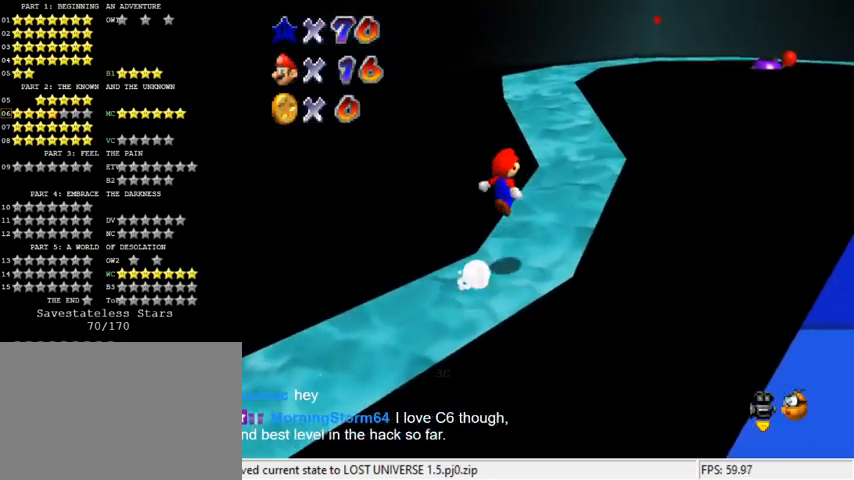
{"keys": ["up"], "events": [[67, "right", "up"]]}
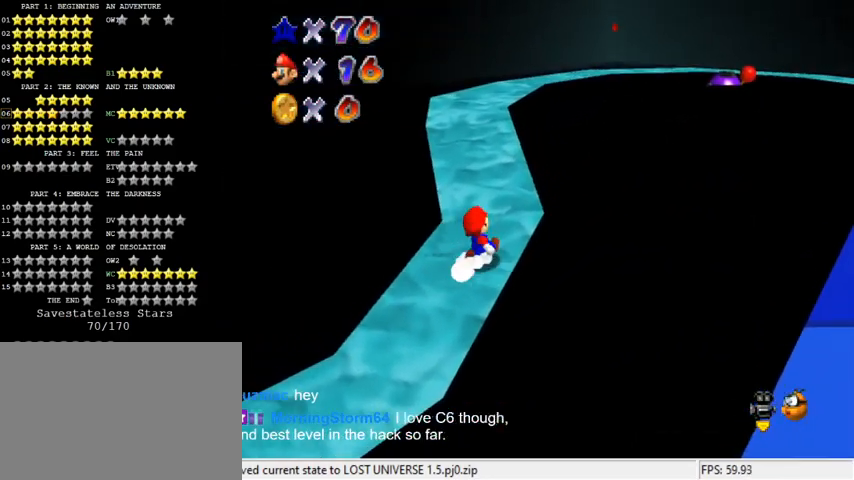
{"keys": ["up"], "events": [[133, "shift", "down"], [167, "shift", "up"]]}
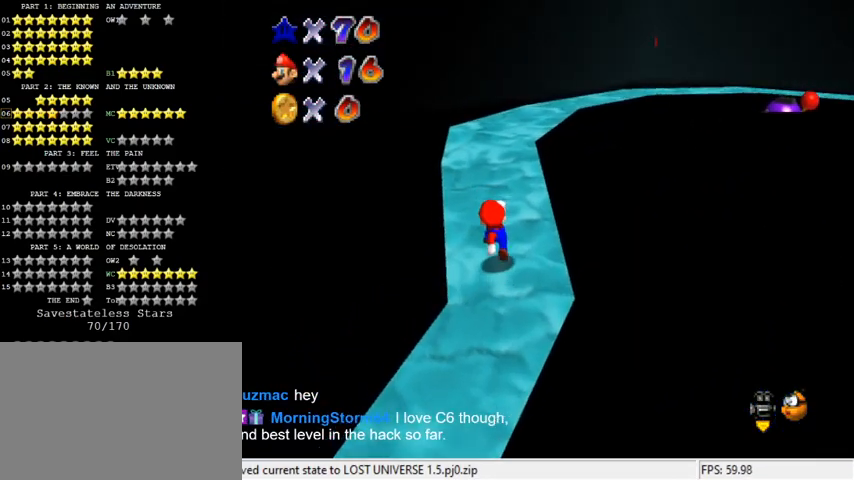
{"keys": ["left", "up"], "events": [[100, "shift", "down"], [200, "shift", "up"], [267, "a", "down"], [267, "left", "down"], [433, "a", "up"]]}
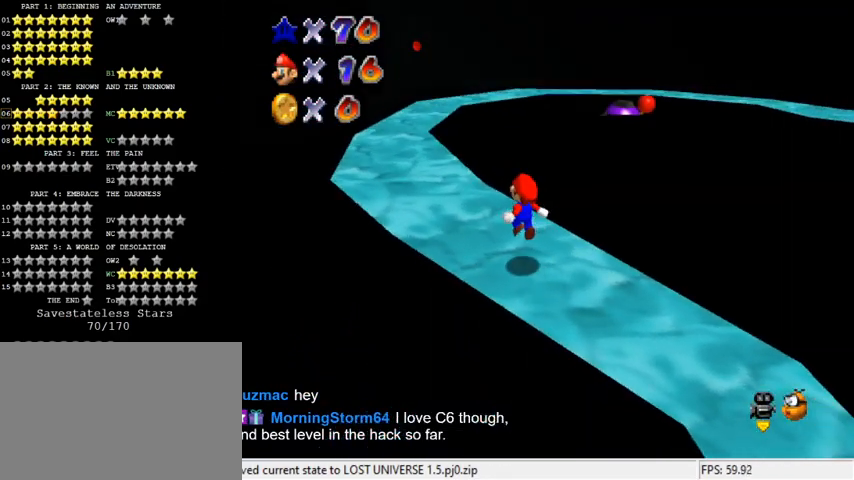
{"keys": ["left", "up"], "events": []}
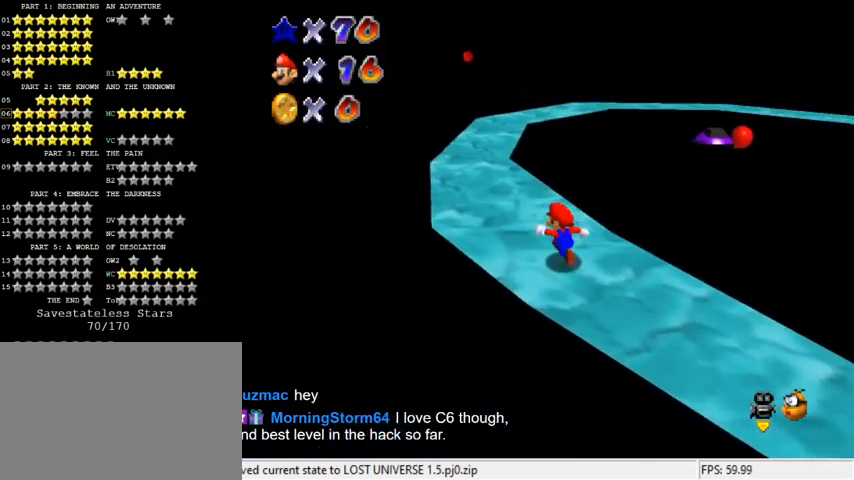
{"keys": ["up"], "events": [[467, "left", "up"]]}
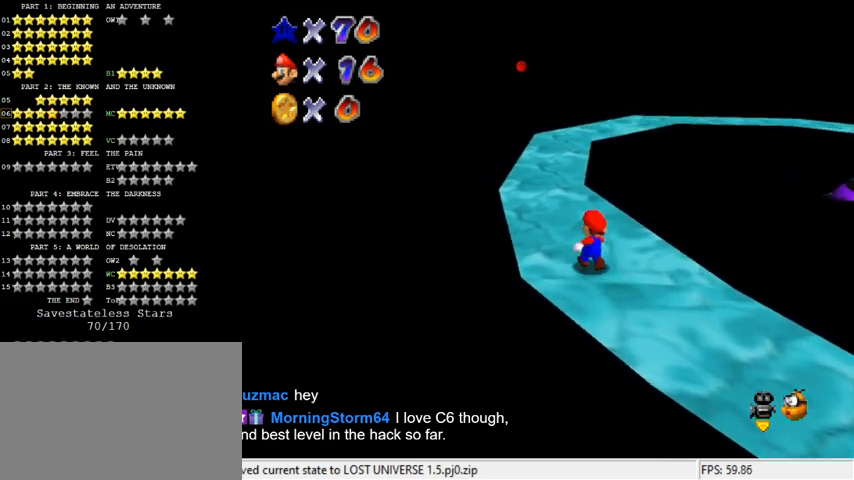
{"keys": ["left", "up"], "events": [[133, "left", "down"], [133, "shift", "down"], [367, "shift", "up"]]}
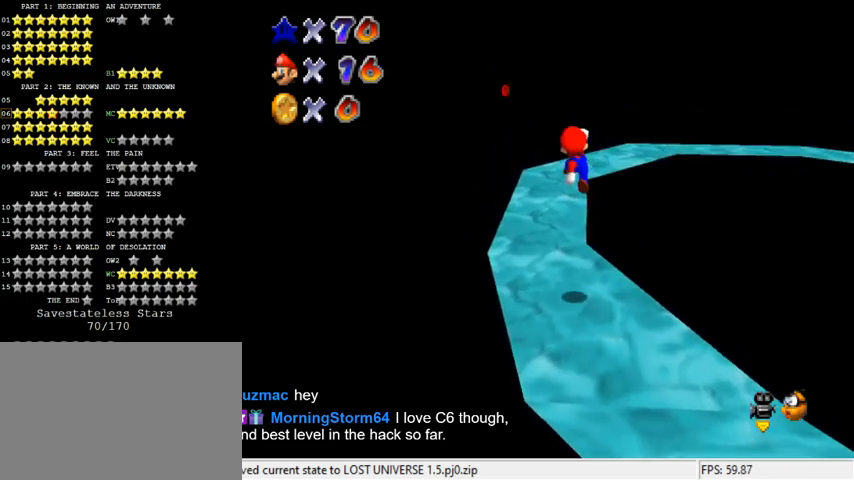
{"keys": [], "events": [[67, "ctrl", "down"], [200, "ctrl", "up"], [433, "left", "up"], [467, "up", "up"]]}
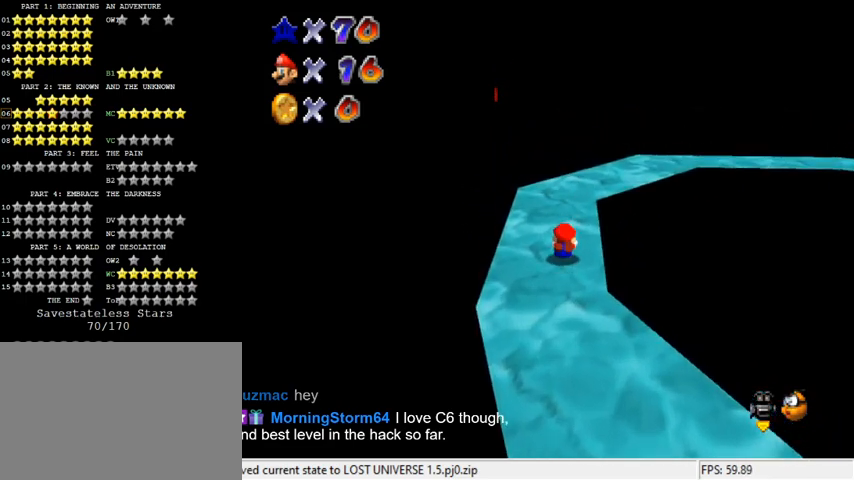
{"keys": ["left", "up"], "events": [[33, "right", "down"], [67, "shift", "down"], [100, "down", "down"], [100, "right", "up"], [200, "left", "down"], [200, "shift", "up"], [267, "a", "down"], [300, "down", "up"], [400, "a", "up"], [500, "up", "down"]]}
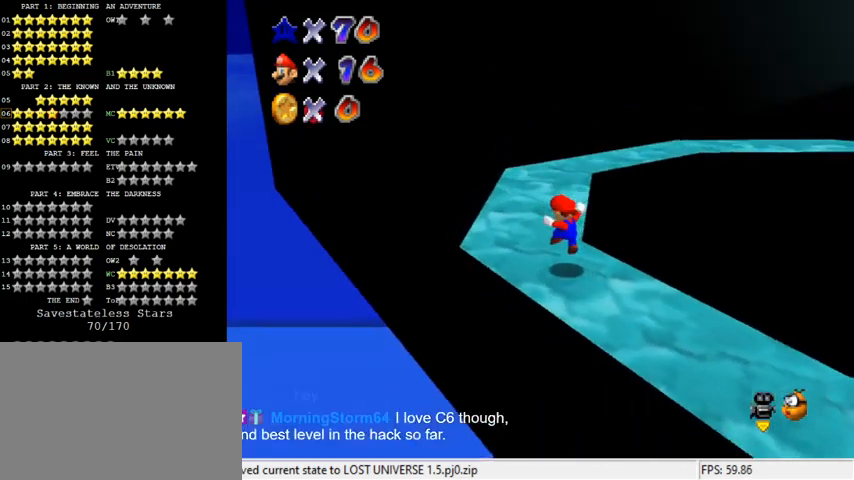
{"keys": ["up"], "events": [[200, "left", "up"]]}
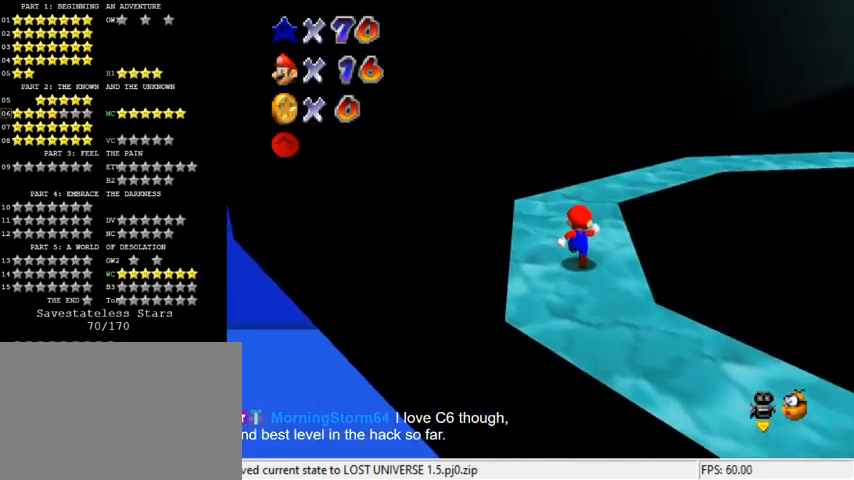
{"keys": ["left", "up"], "events": [[133, "a", "down"], [233, "left", "down"], [267, "a", "up"]]}
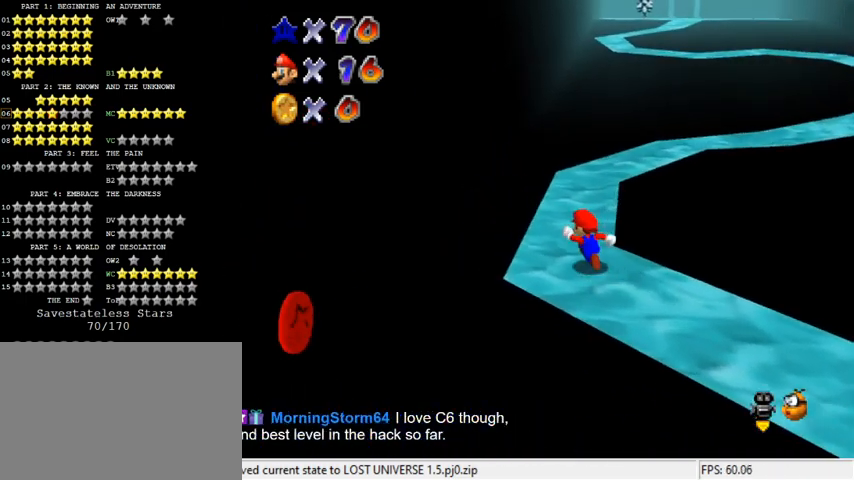
{"keys": ["up"], "events": [[100, "left", "up"]]}
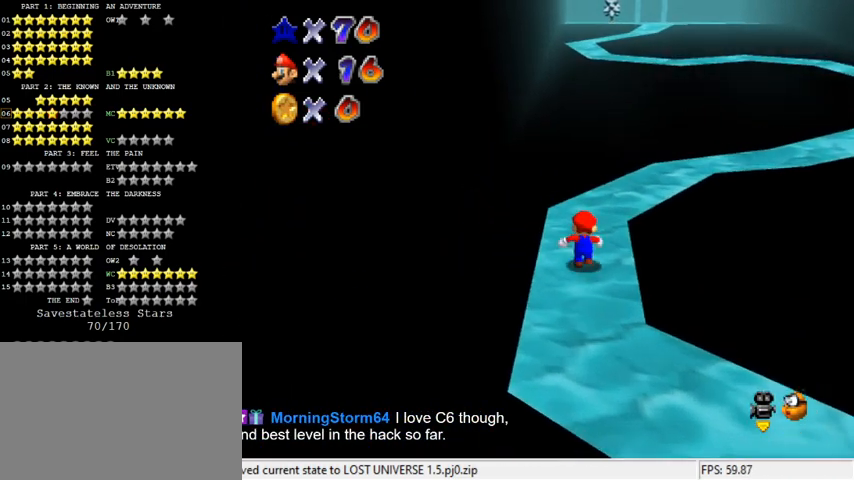
{"keys": ["up"], "events": [[67, "a", "down"], [200, "left", "down"], [267, "a", "up"], [500, "left", "up"]]}
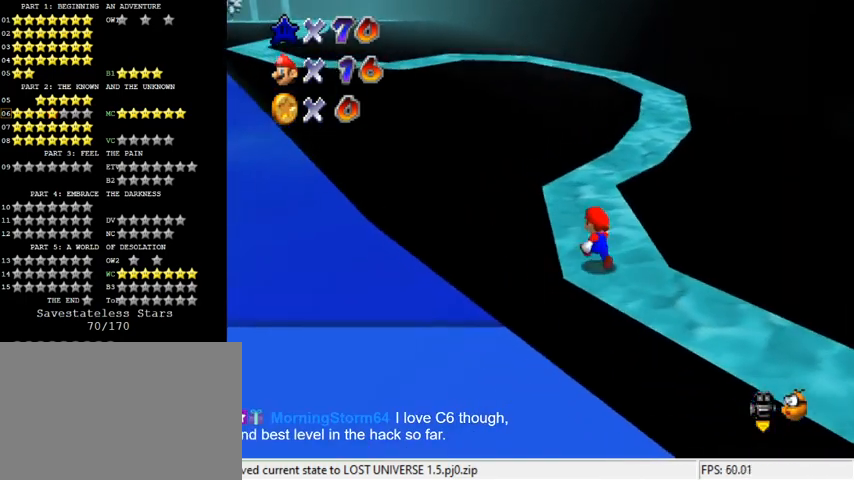
{"keys": ["right", "shift", "up", "y"], "events": [[267, "y", "down"], [300, "right", "down"], [300, "shift", "down"]]}
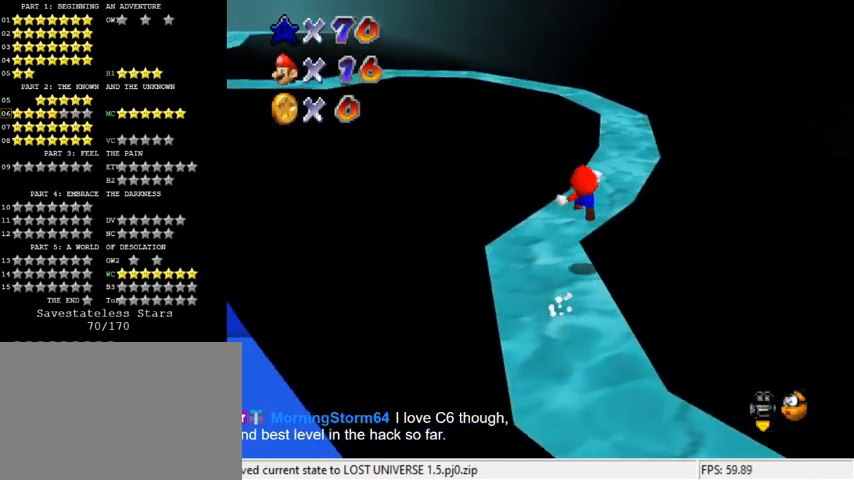
{"keys": ["right", "up"], "events": [[33, "shift", "up"], [100, "up", "up"], [367, "y", "up"], [400, "up", "down"]]}
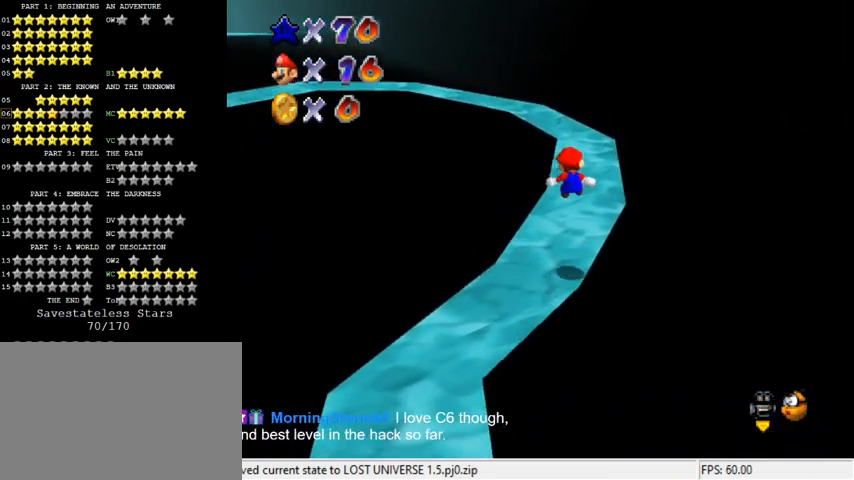
{"keys": ["up"], "events": [[300, "right", "up"]]}
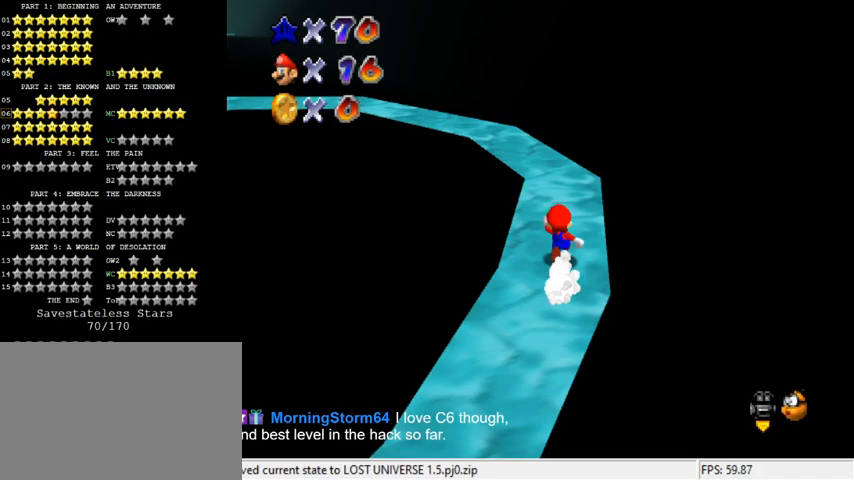
{"keys": ["right", "up"], "events": [[67, "shift", "down"], [200, "shift", "up"], [267, "d", "down"], [400, "right", "down"], [433, "d", "up"]]}
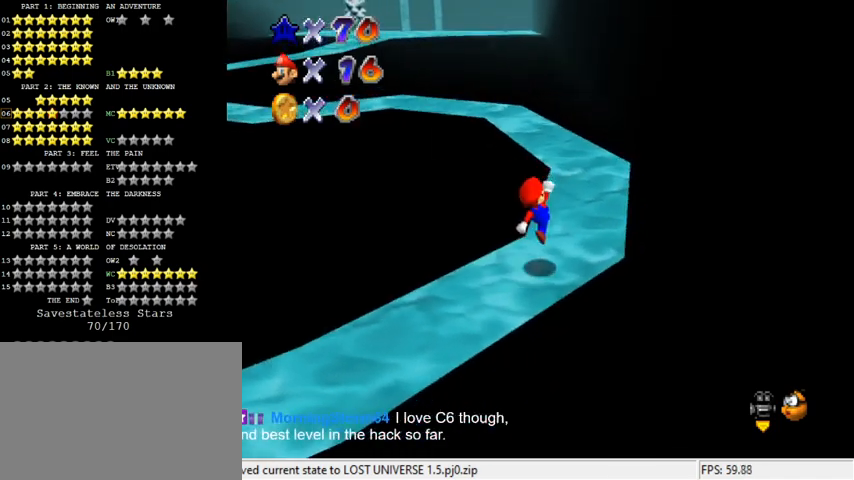
{"keys": ["shift", "up"], "events": [[233, "right", "up"], [400, "shift", "down"]]}
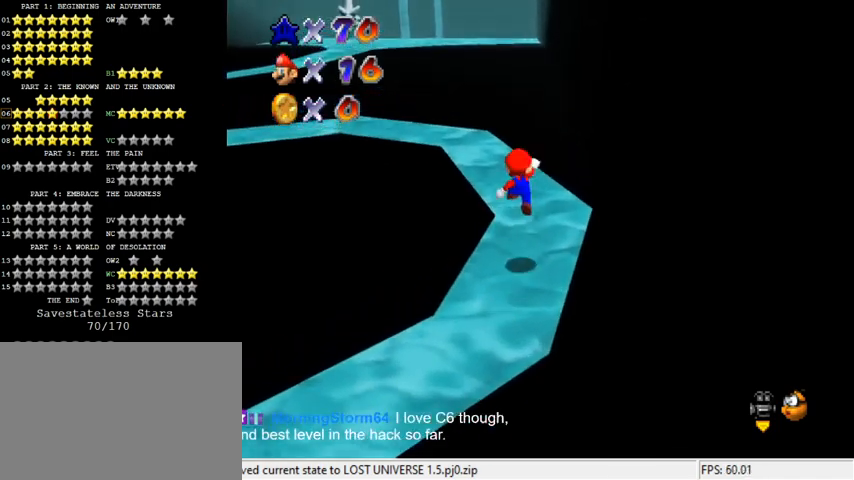
{"keys": ["right", "up"], "events": [[100, "shift", "up"], [233, "d", "down"], [233, "right", "down"], [333, "d", "up"]]}
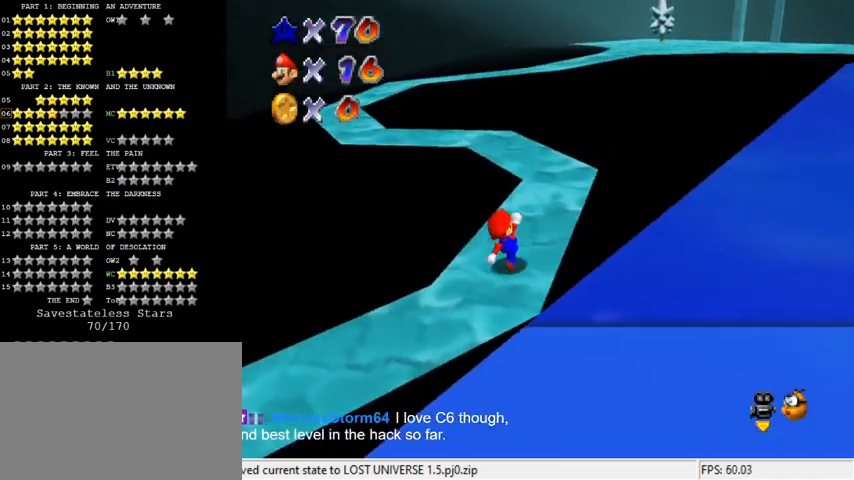
{"keys": ["right", "up"], "events": [[133, "right", "up"], [367, "shift", "down"], [467, "right", "down"], [467, "shift", "up"]]}
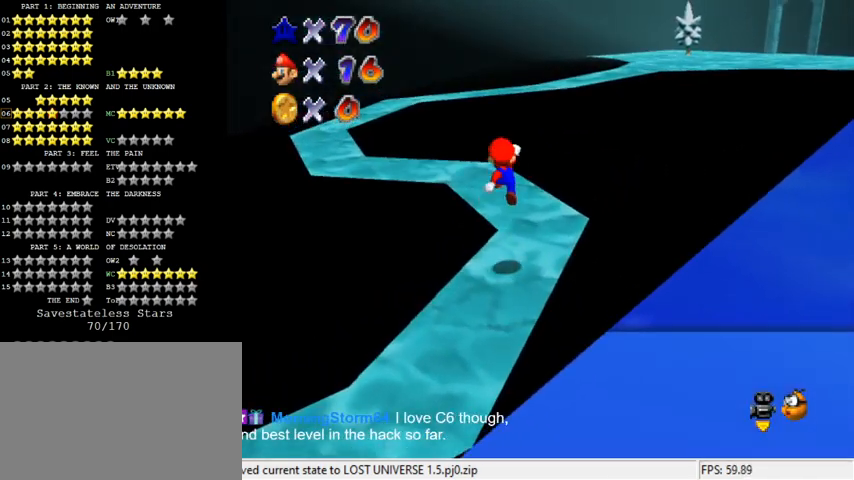
{"keys": ["right", "up"], "events": [[33, "d", "down"], [100, "up", "up"], [200, "d", "up"], [267, "up", "down"]]}
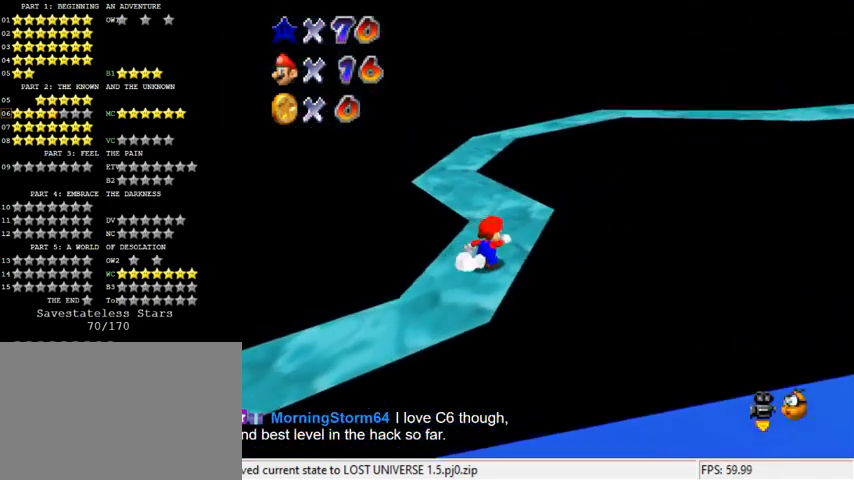
{"keys": ["left", "shift", "up"], "events": [[33, "right", "up"], [200, "shift", "down"], [300, "left", "down"]]}
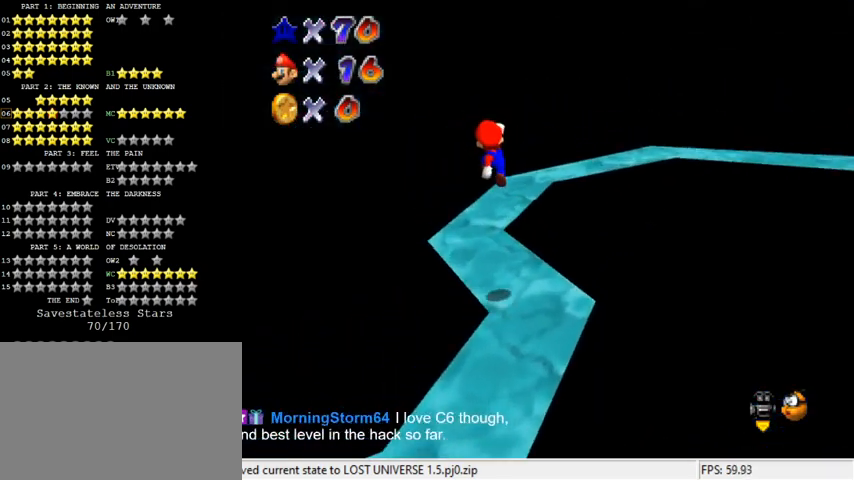
{"keys": ["left", "up"], "events": [[100, "shift", "up"], [233, "a", "down"], [233, "left", "up"], [367, "a", "up"], [367, "left", "down"]]}
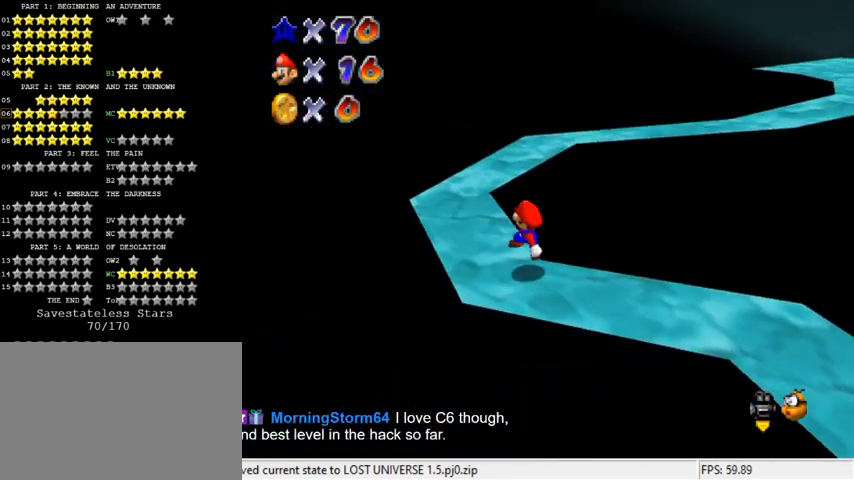
{"keys": ["shift", "up"], "events": [[200, "left", "up"], [367, "shift", "down"]]}
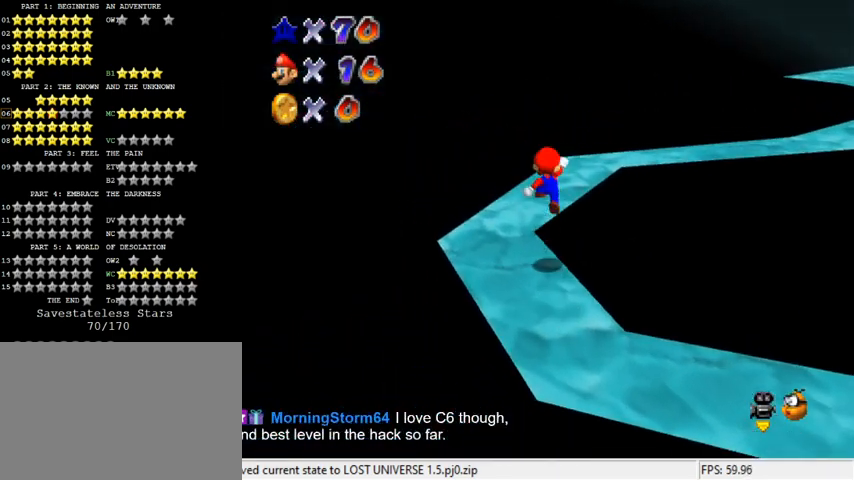
{"keys": ["a", "up"], "events": [[67, "left", "down"], [67, "shift", "up"], [167, "a", "down"], [300, "a", "up"], [400, "left", "up"], [433, "a", "down"]]}
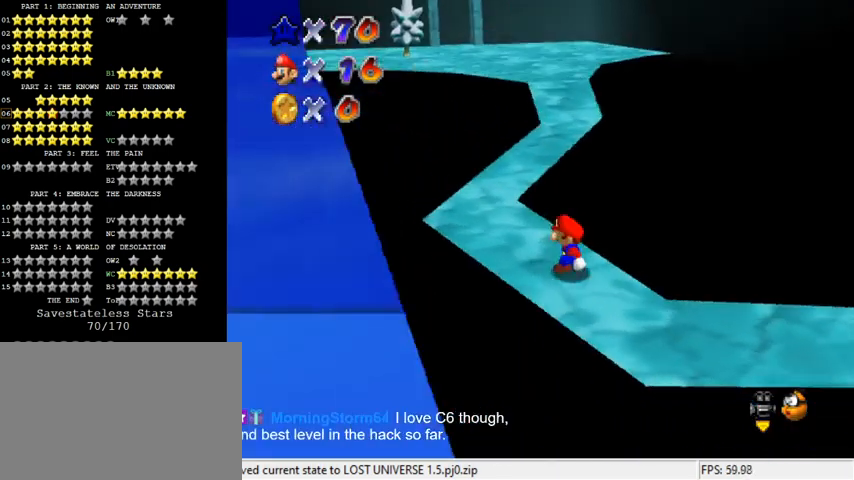
{"keys": ["up"], "events": [[33, "a", "up"], [133, "left", "down"], [300, "left", "up"], [400, "shift", "down"], [500, "shift", "up"]]}